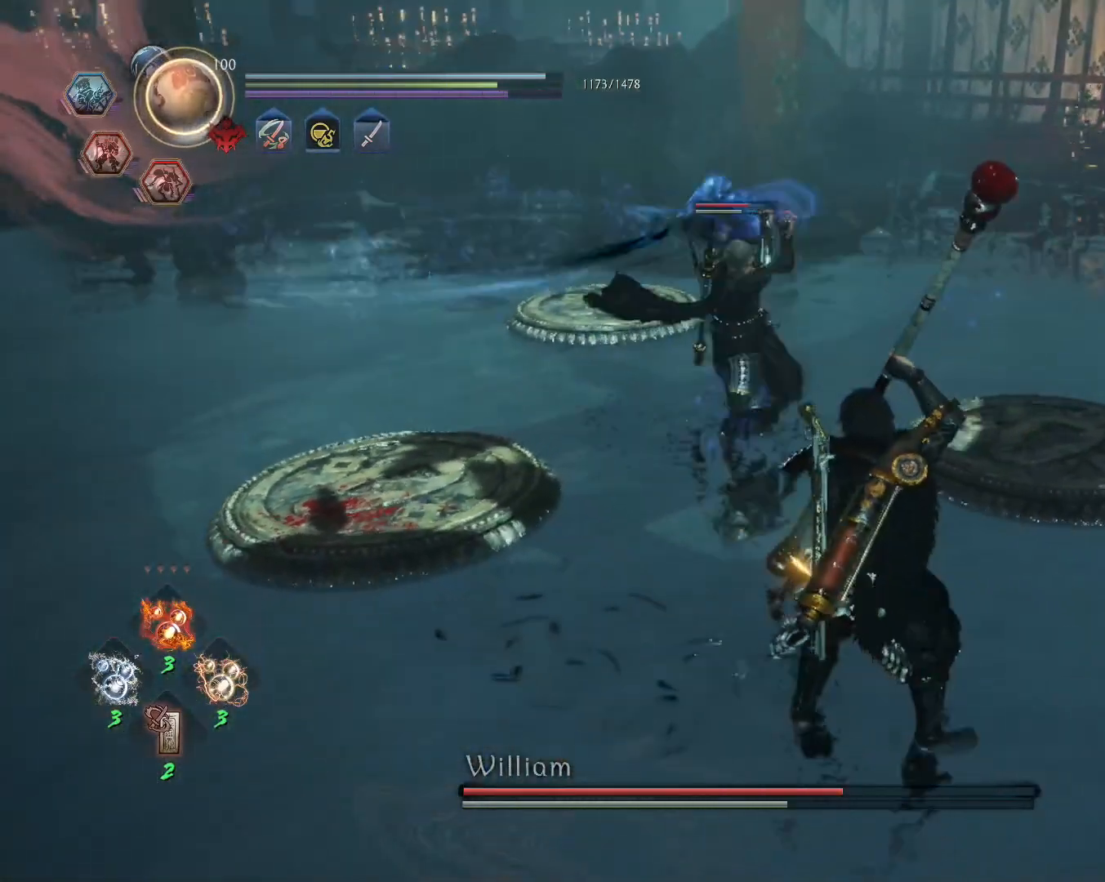
Gameplay with a controller (PlayStation layout); each line is a JSON object with the inputs held at the frame after it. "events" lists button and stick changes between this image and that frame as [ms after this image, input, new state], when the widget could be followed in between.
{"buttons": [], "left_stick": "center", "right_stick": "center", "events": [[100, "CROSS", "down"], [183, "CROSS", "up"], [233, "L1", "up"], [250, "SQUARE", "down"], [300, "left_stick", "center"], [350, "SQUARE", "up"]]}
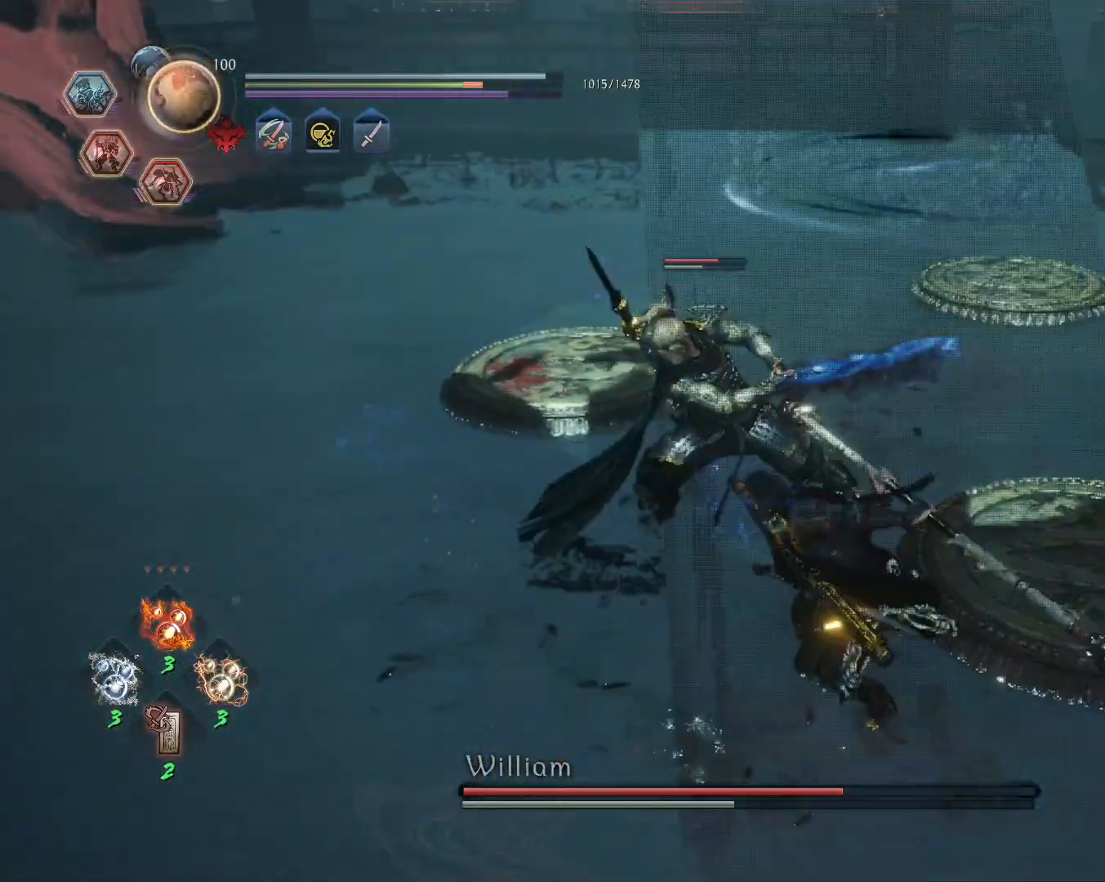
{"buttons": [], "left_stick": "right", "right_stick": "center", "events": [[117, "left_stick", "right"], [150, "L1", "down"], [233, "CROSS", "down"], [333, "CROSS", "up"], [350, "L1", "up"]]}
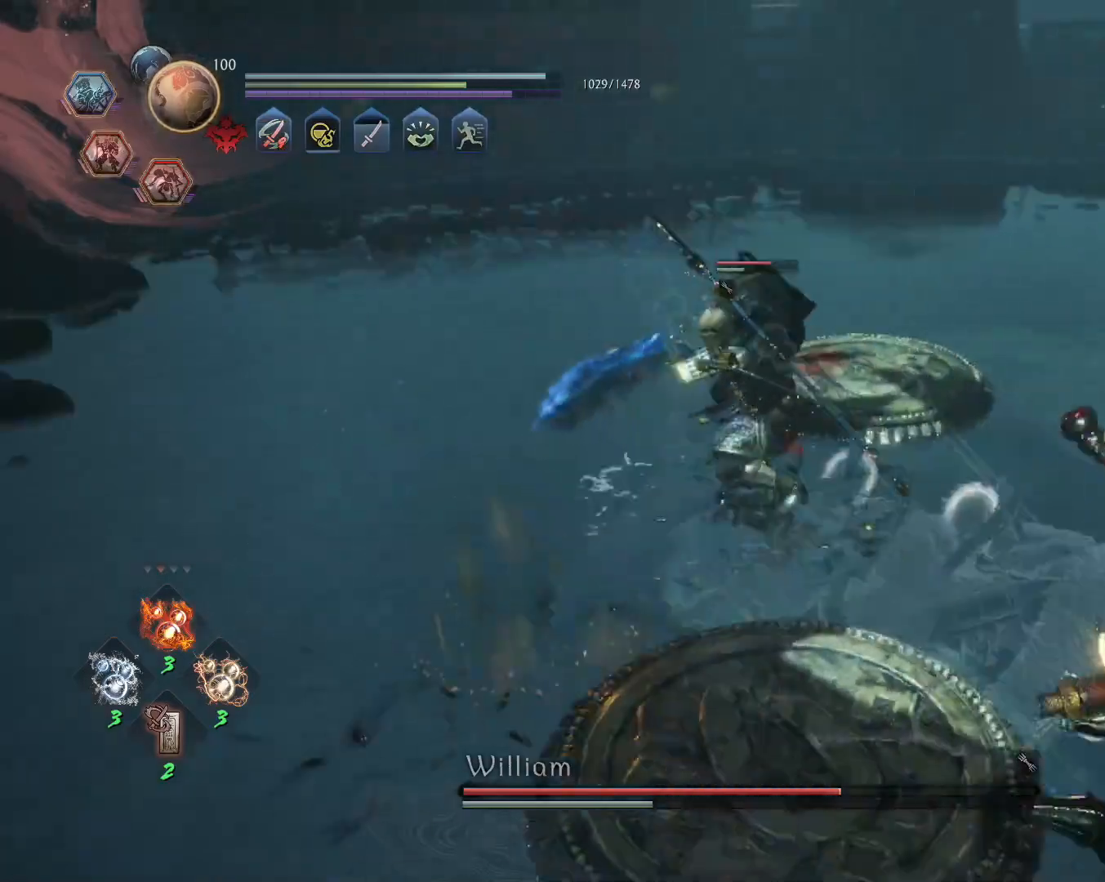
{"buttons": ["CROSS"], "left_stick": "down", "right_stick": "center", "events": [[133, "CROSS", "down"], [433, "left_stick", "down"]]}
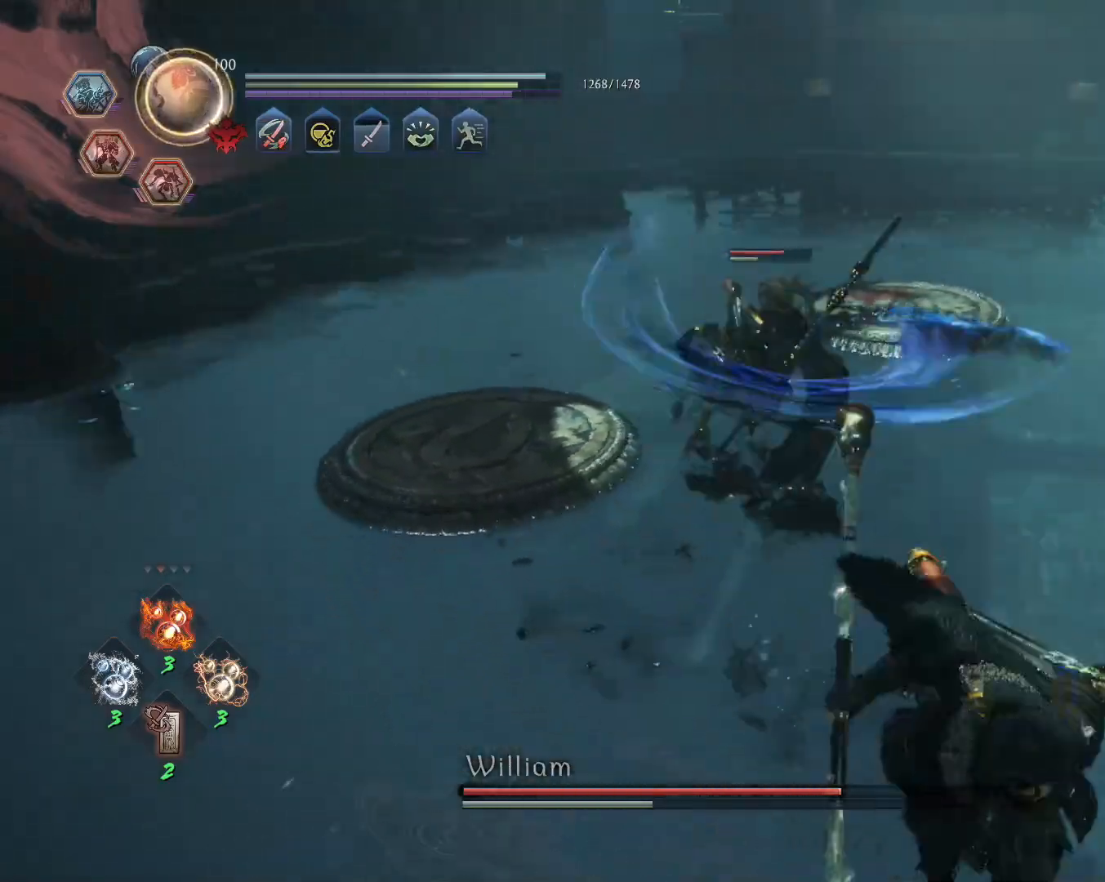
{"buttons": [], "left_stick": "left", "right_stick": "center", "events": [[50, "L1", "down"], [67, "CROSS", "up"], [67, "left_stick", "left"], [183, "CROSS", "down"], [183, "left_stick", "up-left"], [283, "CROSS", "up"], [317, "L1", "up"], [333, "SQUARE", "down"], [400, "left_stick", "left"], [450, "SQUARE", "up"]]}
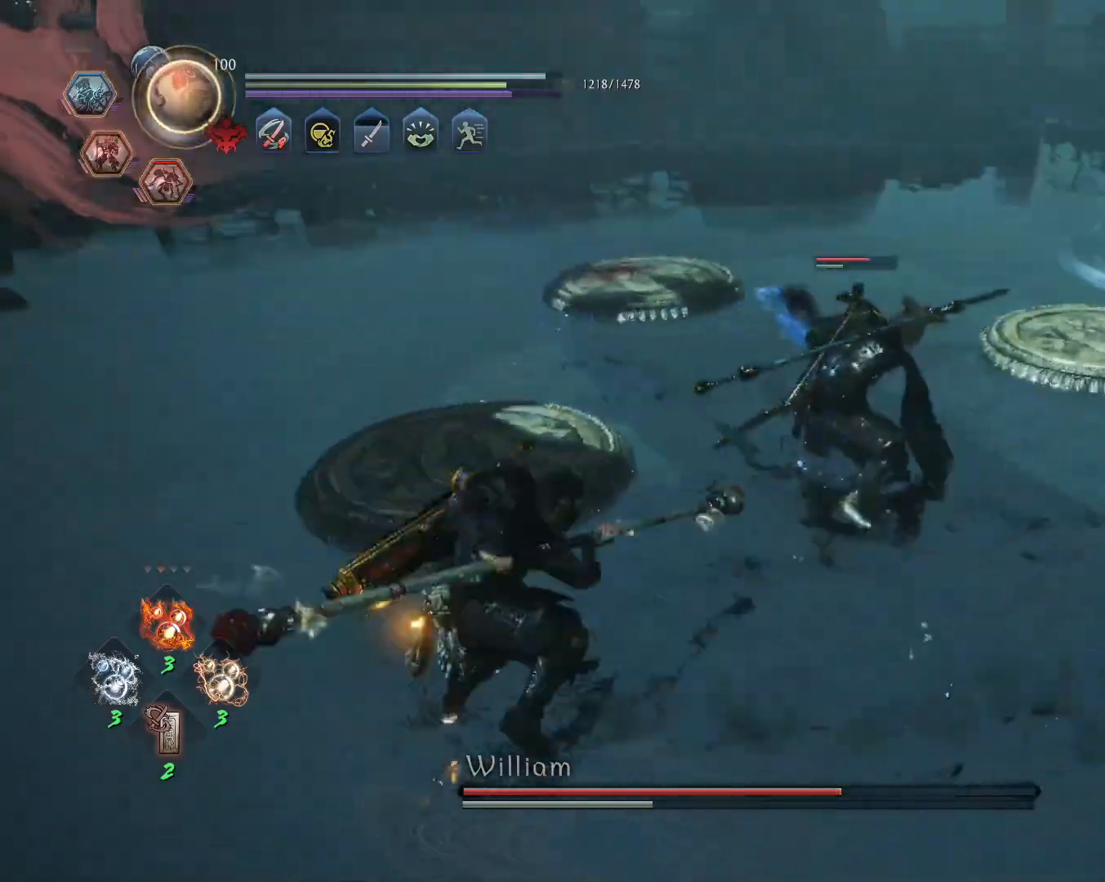
{"buttons": [], "left_stick": "center", "right_stick": "center", "events": [[50, "SQUARE", "down"], [150, "SQUARE", "up"], [233, "left_stick", "center"]]}
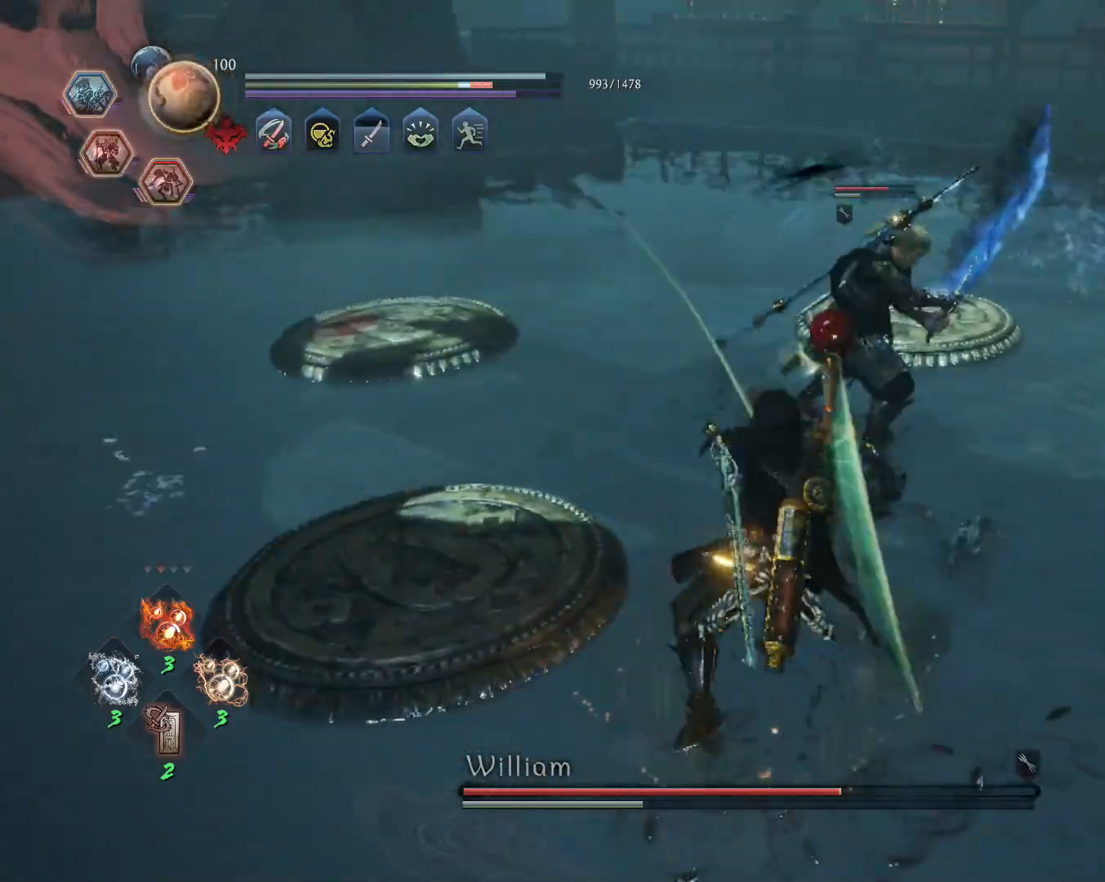
{"buttons": [], "left_stick": "down-left", "right_stick": "center", "events": [[200, "left_stick", "down-left"], [350, "CROSS", "down"], [433, "CROSS", "up"]]}
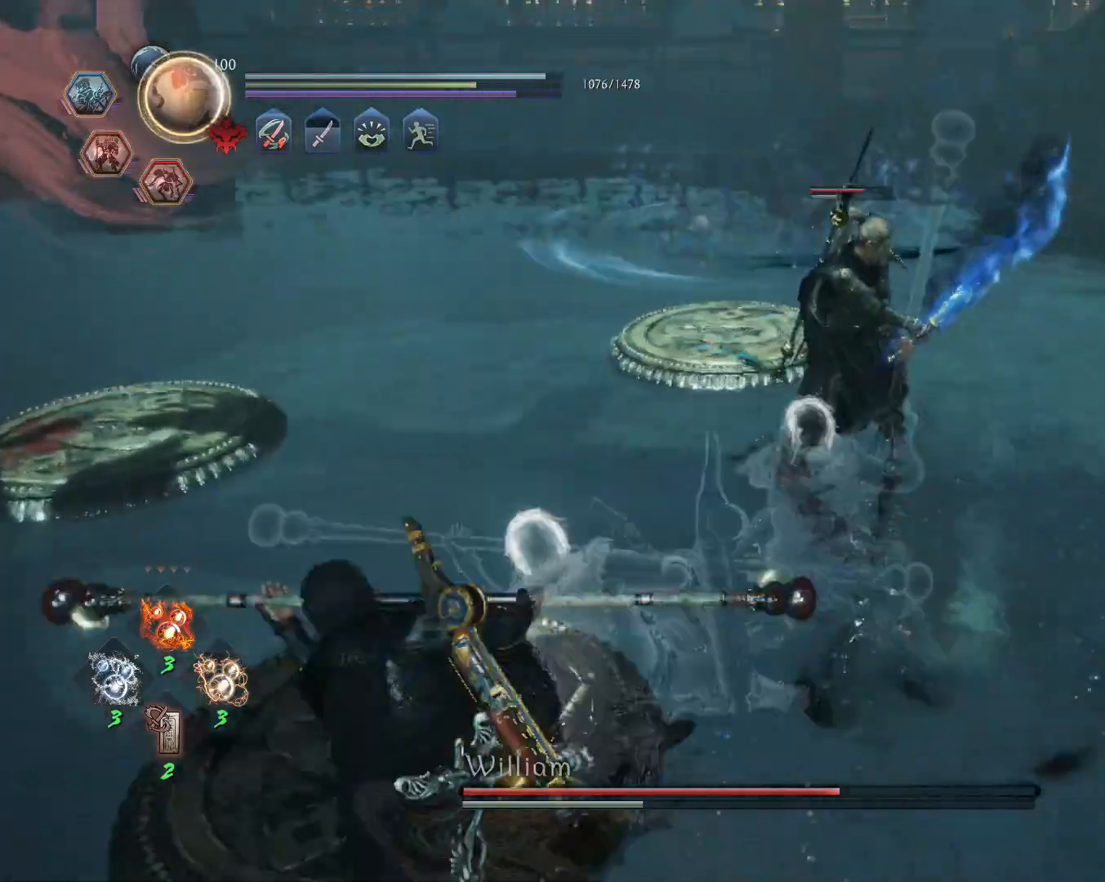
{"buttons": ["CROSS"], "left_stick": "left", "right_stick": "center", "events": [[267, "CROSS", "down"], [450, "left_stick", "left"]]}
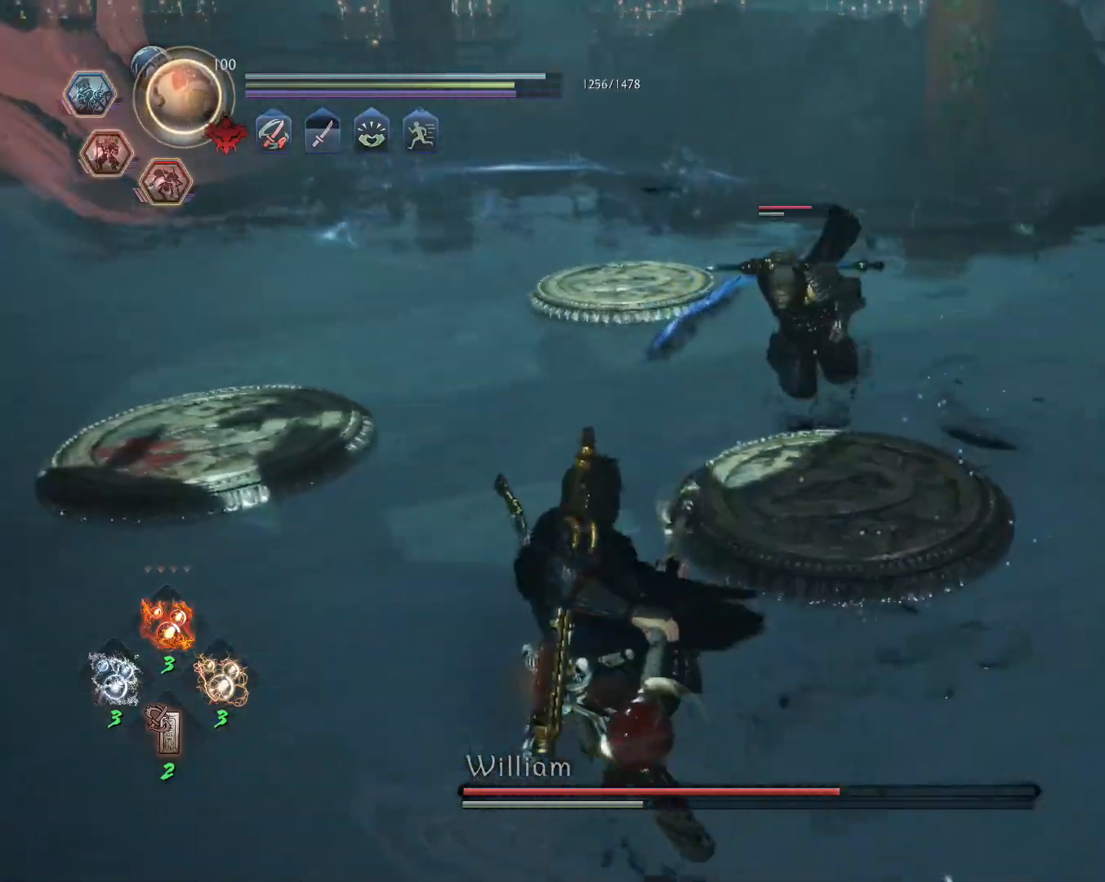
{"buttons": ["L1"], "left_stick": "up-left", "right_stick": "center", "events": [[200, "left_stick", "up-left"], [217, "L1", "down"], [267, "CROSS", "up"], [333, "CROSS", "down"], [383, "R1", "down"], [450, "CIRCLE", "down"], [483, "CROSS", "up"], [500, "CIRCLE", "up"], [500, "R1", "up"]]}
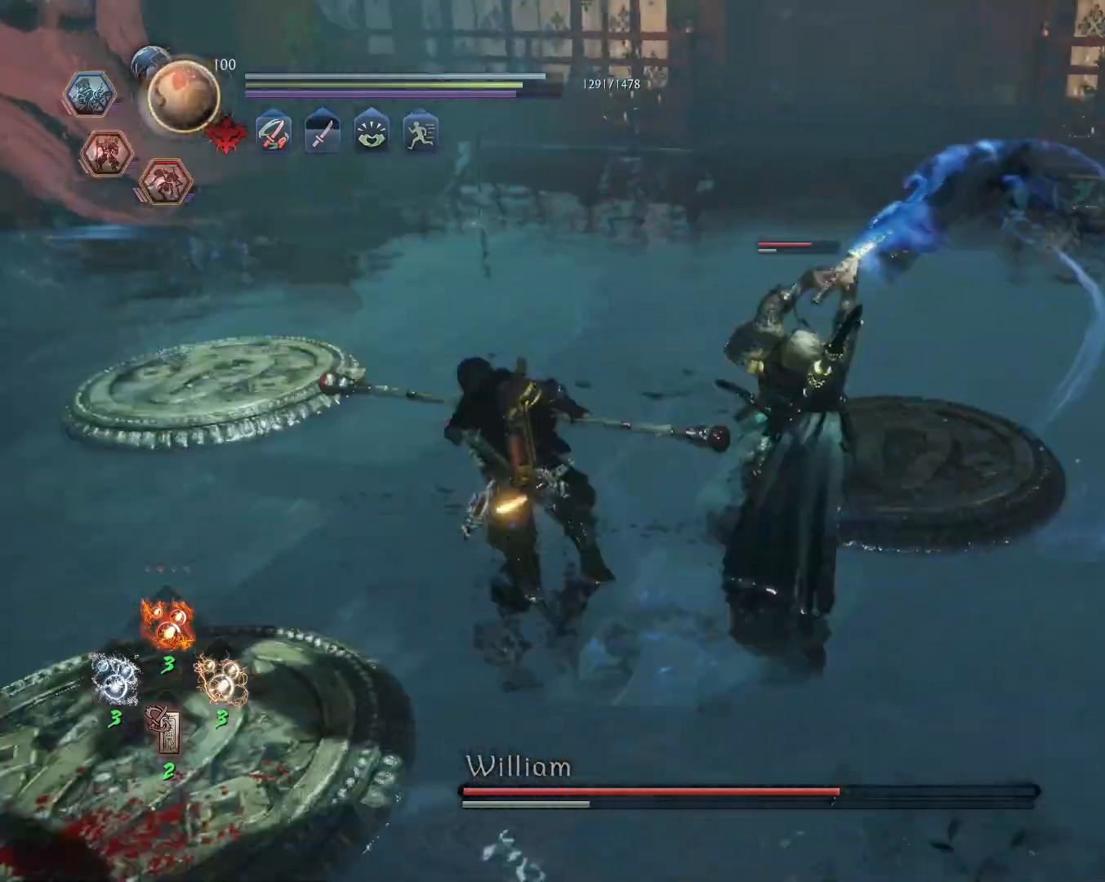
{"buttons": ["L1"], "left_stick": "up-left", "right_stick": "center", "events": [[67, "CROSS", "down"], [100, "R1", "down"], [150, "CIRCLE", "down"], [200, "CROSS", "up"], [217, "R1", "up"], [233, "CIRCLE", "up"], [300, "CROSS", "down"], [350, "R1", "down"], [400, "CIRCLE", "down"], [433, "CROSS", "up"], [483, "CIRCLE", "up"], [500, "R1", "up"]]}
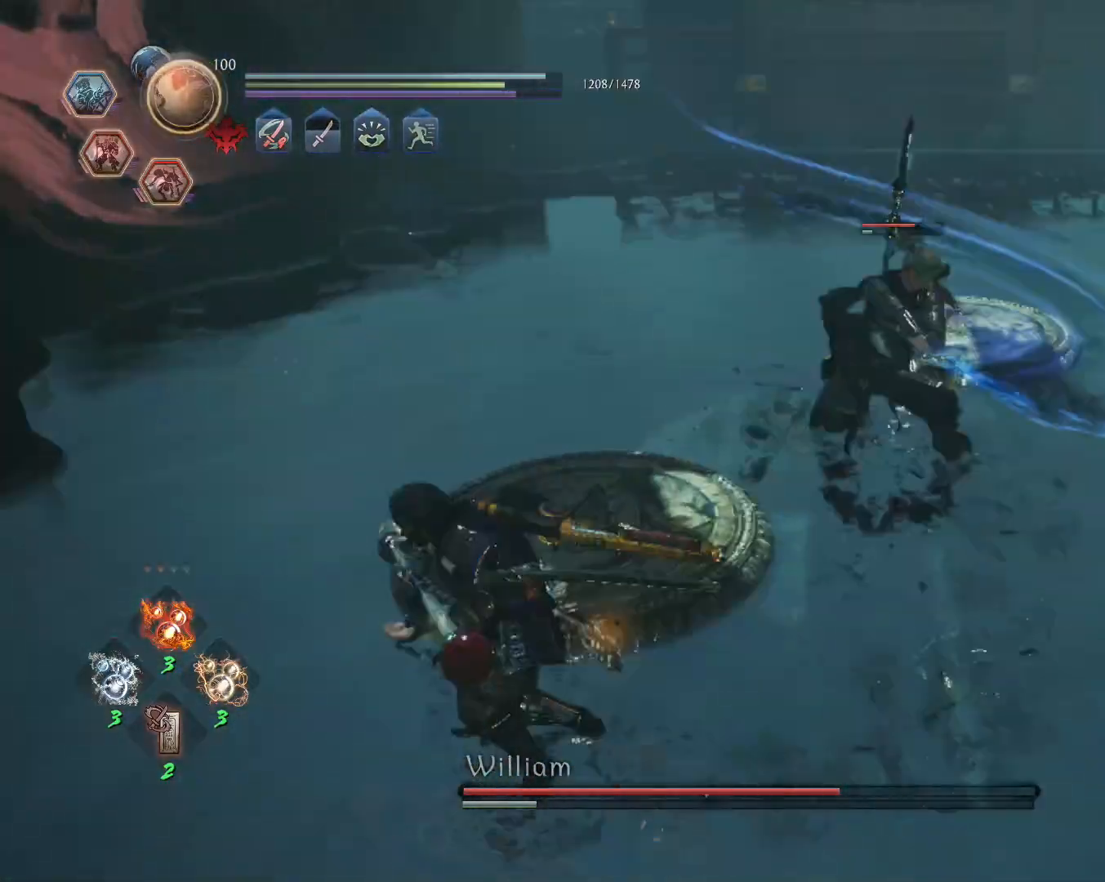
{"buttons": ["CIRCLE", "L1", "R1"], "left_stick": "up-left", "right_stick": "center", "events": [[350, "CROSS", "down"], [383, "R1", "down"], [450, "CIRCLE", "down"], [467, "CROSS", "up"]]}
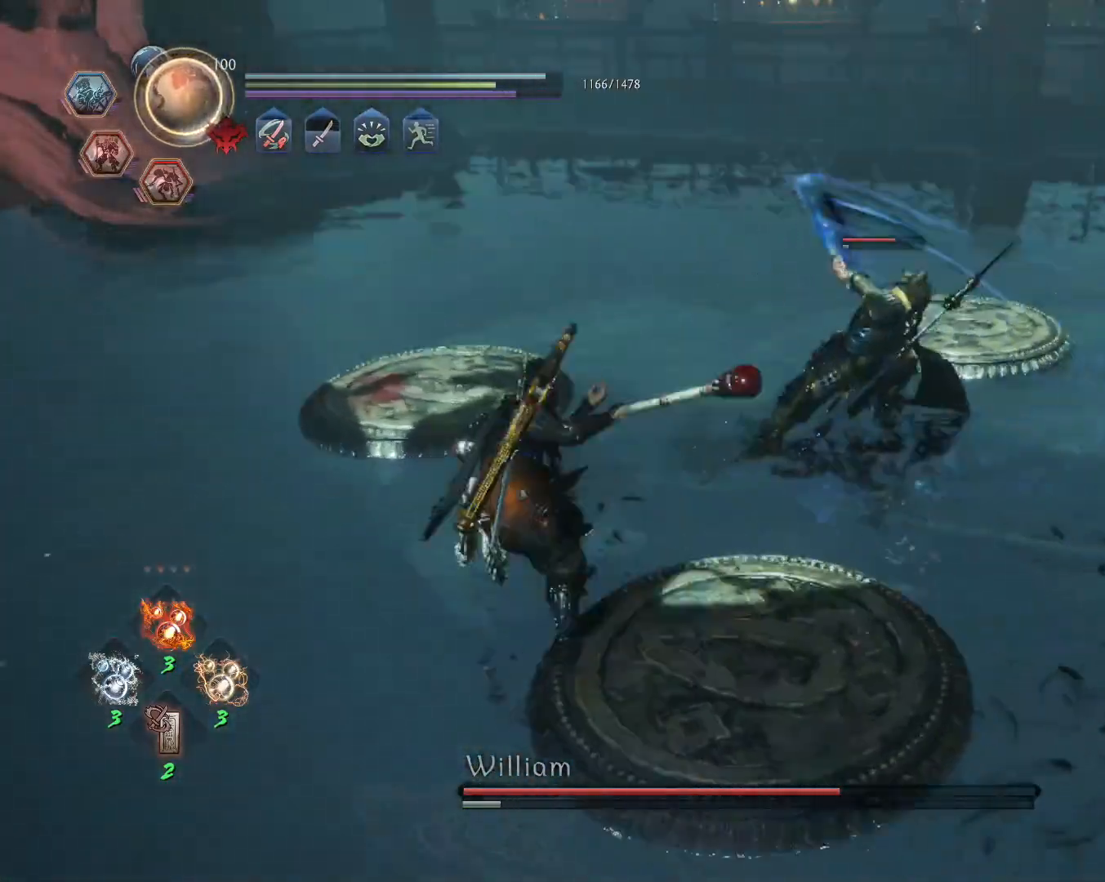
{"buttons": ["L1"], "left_stick": "up-left", "right_stick": "center", "events": [[33, "CIRCLE", "up"], [33, "R1", "up"], [83, "L1", "up"], [400, "L1", "down"]]}
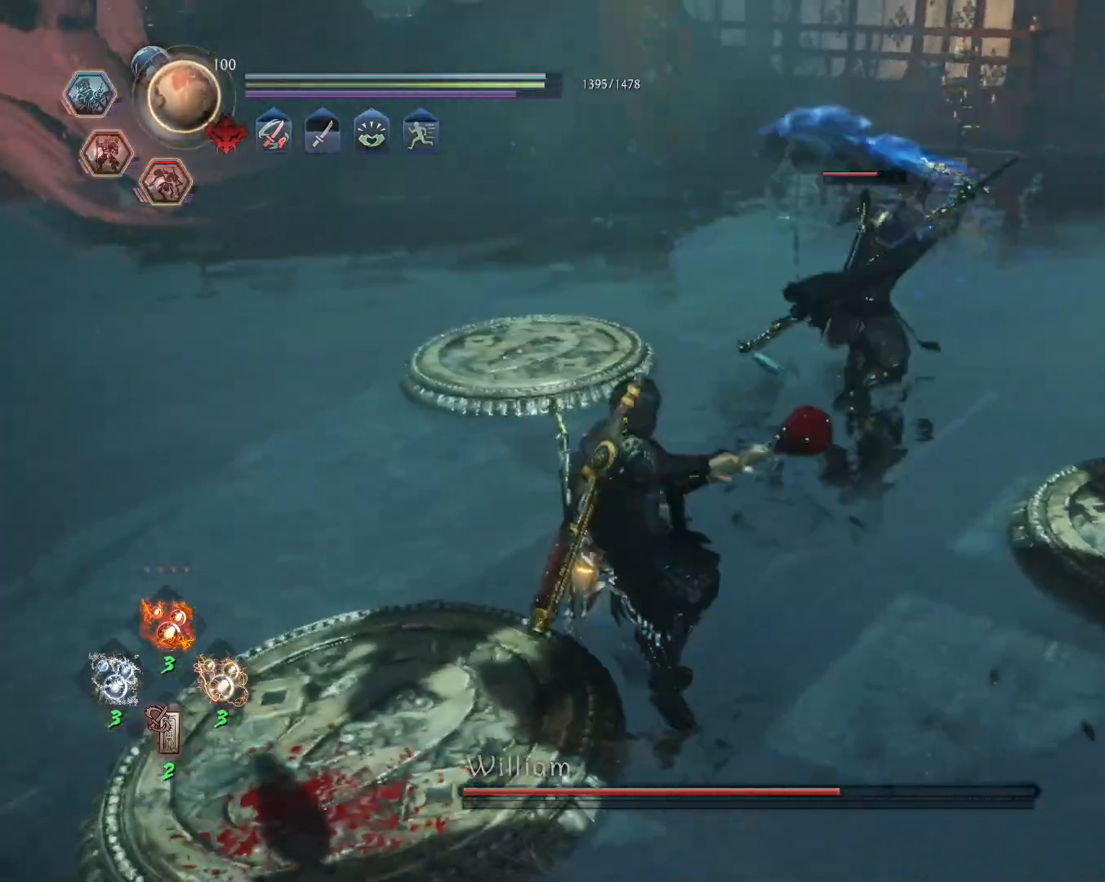
{"buttons": [], "left_stick": "up", "right_stick": "center", "events": [[117, "CROSS", "down"], [200, "left_stick", "up"], [233, "CROSS", "up"], [267, "L1", "up"], [350, "SQUARE", "down"], [433, "SQUARE", "up"]]}
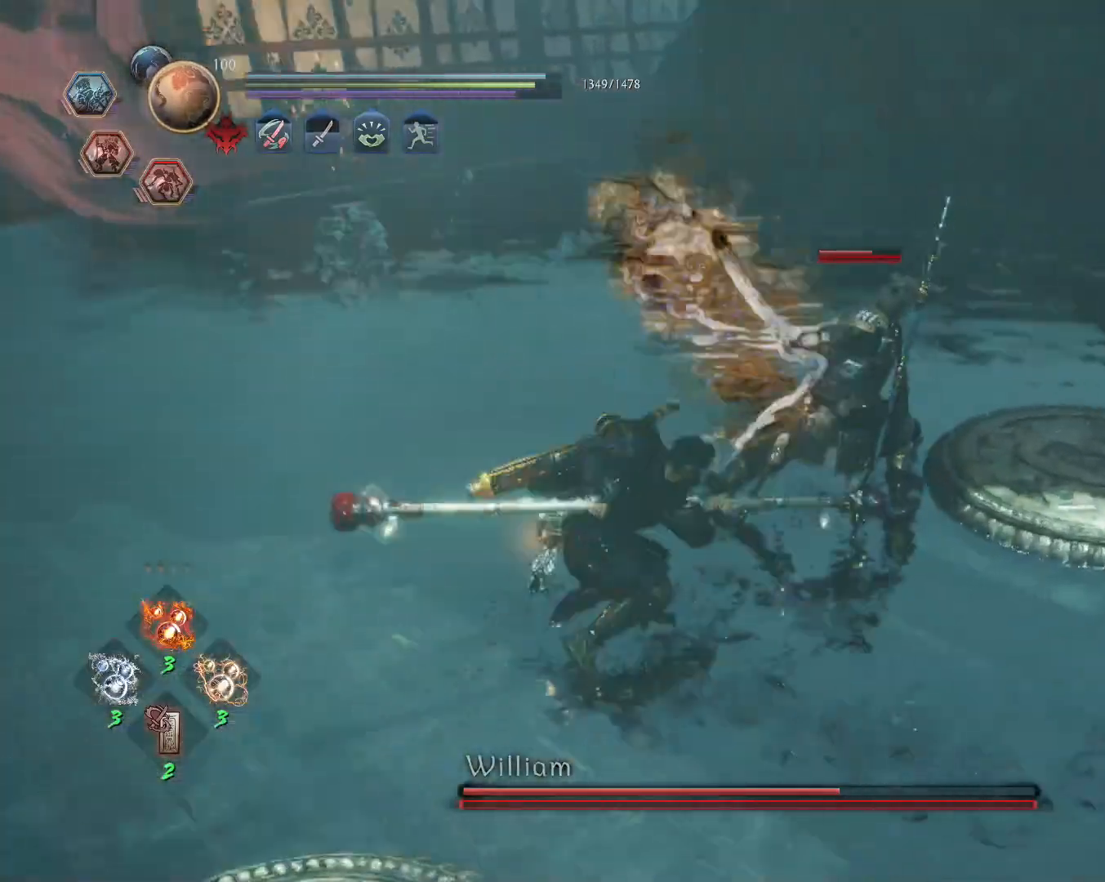
{"buttons": [], "left_stick": "center", "right_stick": "center", "events": [[33, "left_stick", "center"], [383, "R1", "down"], [417, "TRIANGLE", "down"], [500, "R1", "up"], [500, "TRIANGLE", "up"]]}
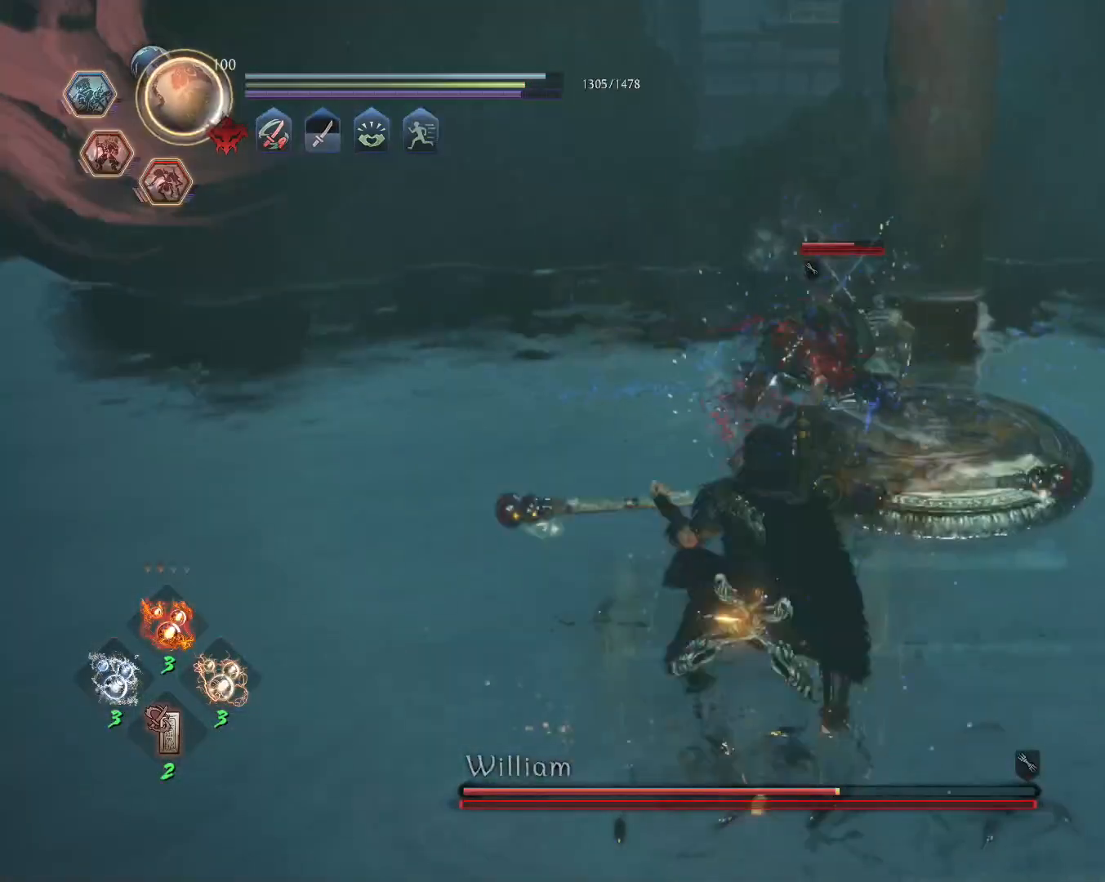
{"buttons": [], "left_stick": "up", "right_stick": "center", "events": [[83, "left_stick", "up"]]}
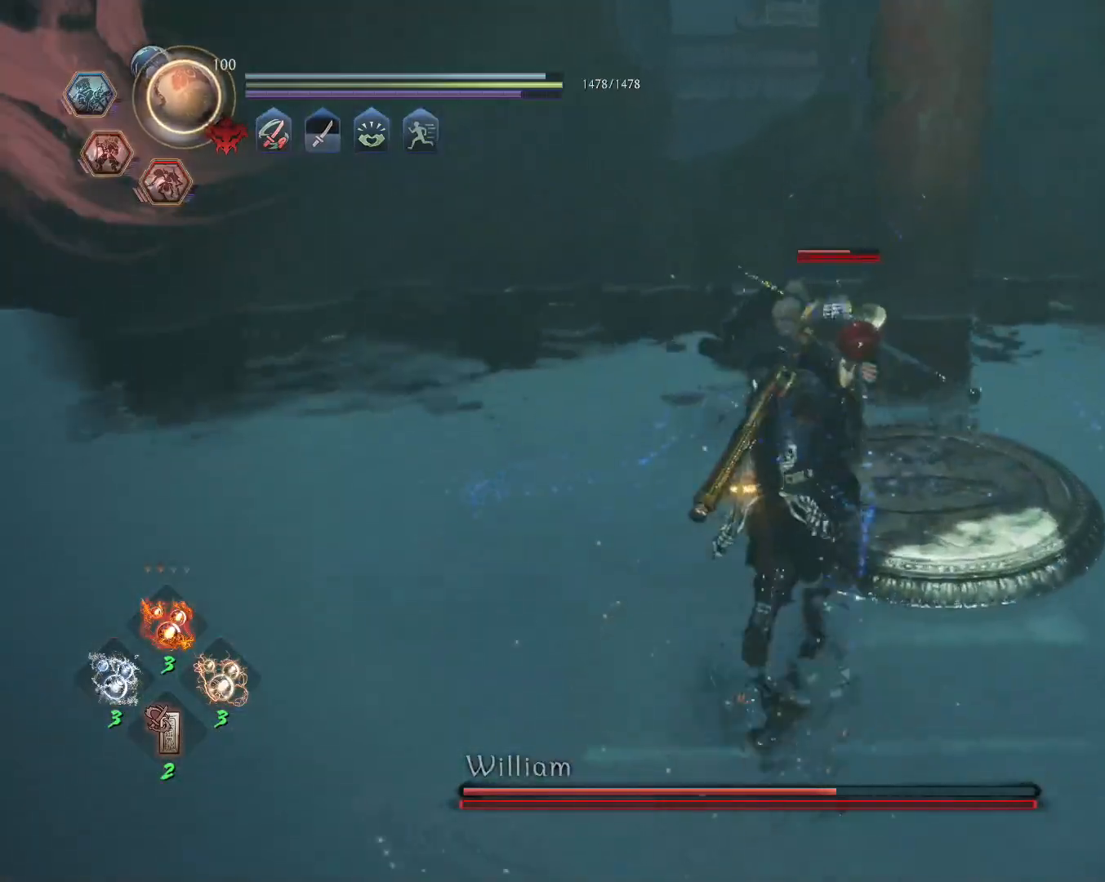
{"buttons": [], "left_stick": "center", "right_stick": "center", "events": [[17, "SQUARE", "down"], [117, "SQUARE", "up"], [300, "left_stick", "center"]]}
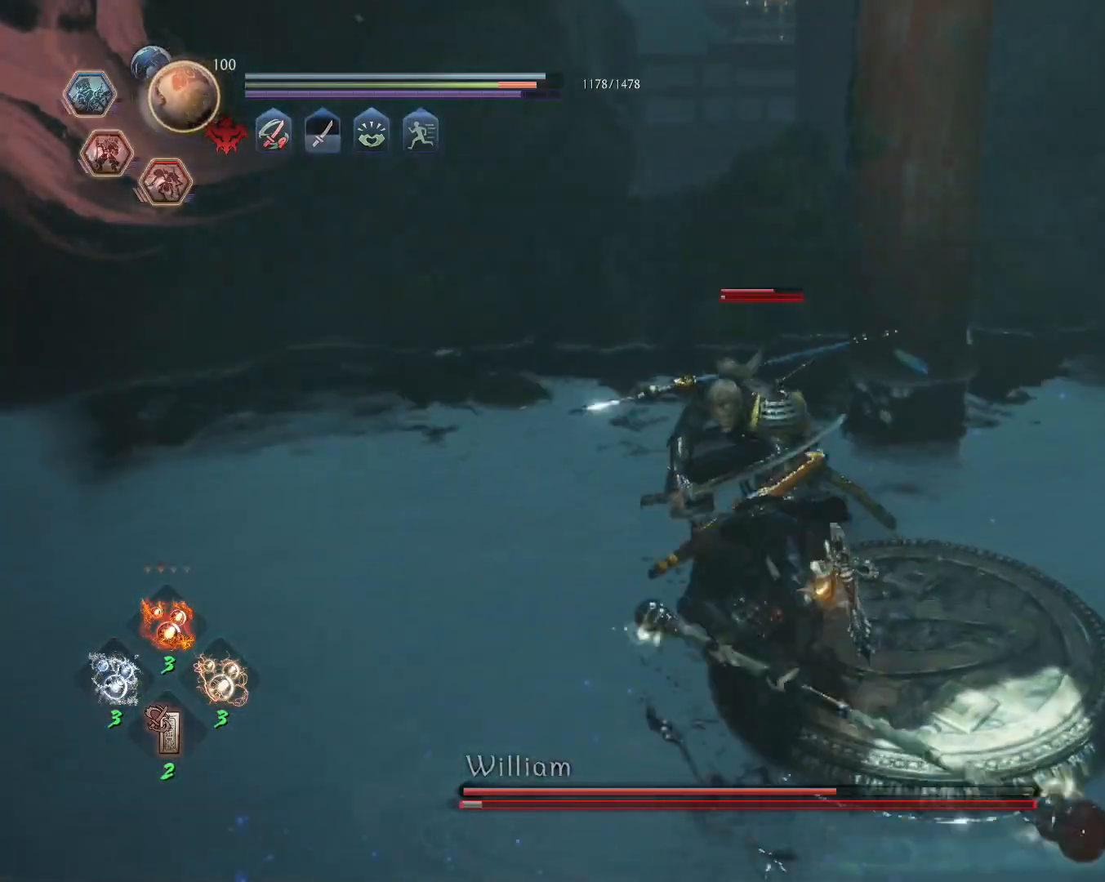
{"buttons": ["SQUARE", "L1"], "left_stick": "center", "right_stick": "center", "events": [[267, "R1", "down"], [300, "SQUARE", "down"], [317, "L1", "down"], [350, "CROSS", "down"], [367, "SQUARE", "up"], [383, "R1", "up"], [400, "CROSS", "up"], [450, "SQUARE", "down"]]}
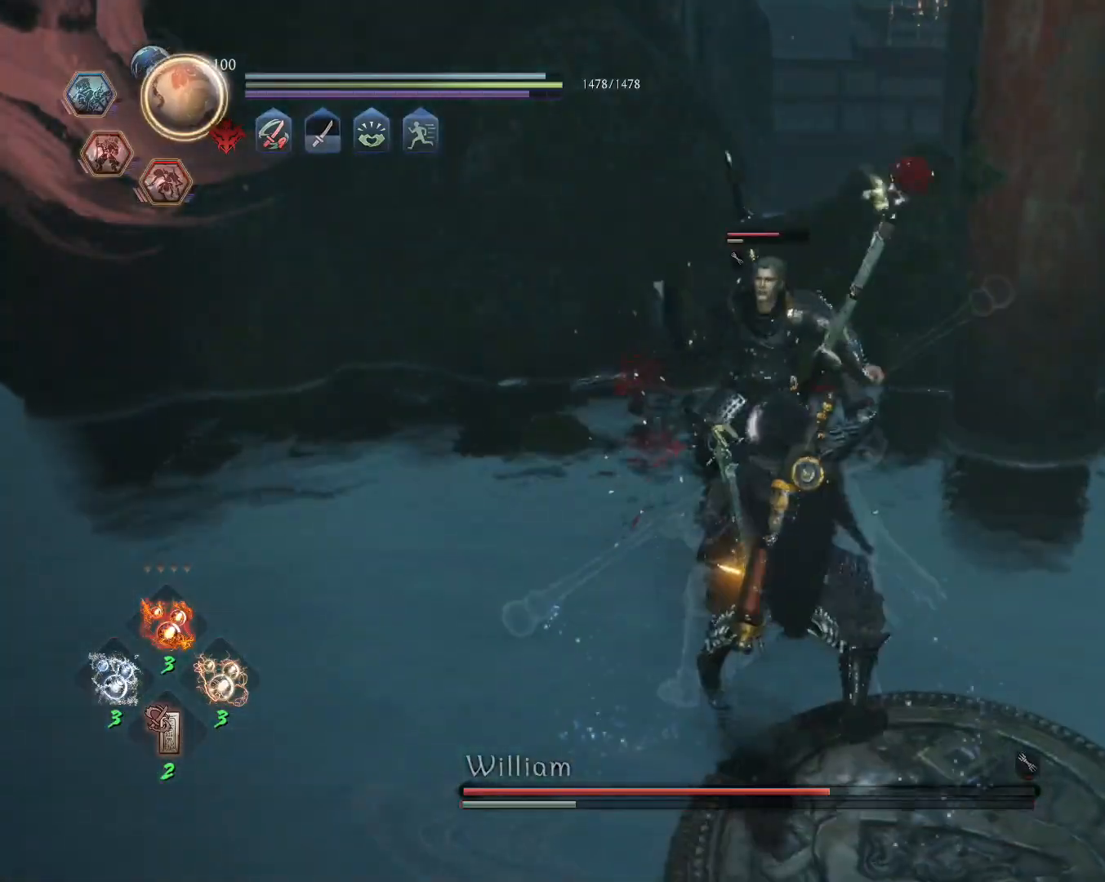
{"buttons": ["SQUARE", "L1"], "left_stick": "center", "right_stick": "center", "events": []}
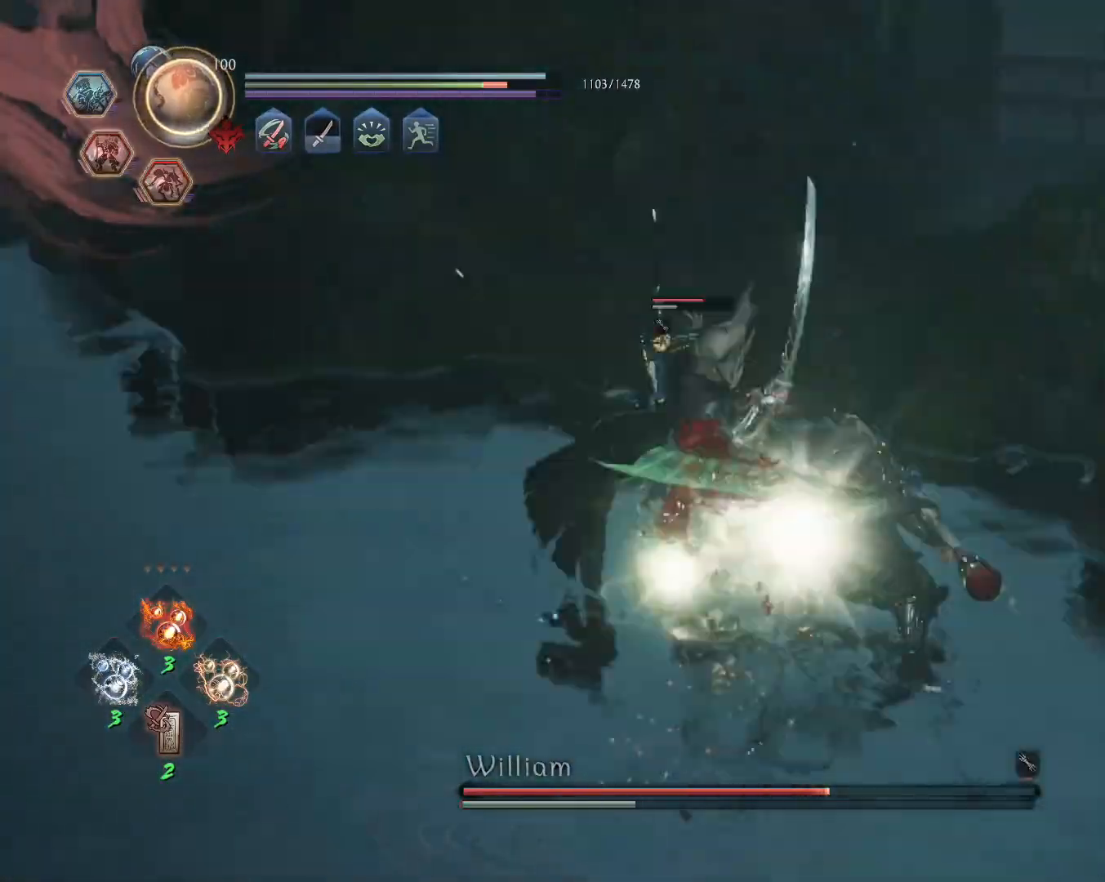
{"buttons": [], "left_stick": "center", "right_stick": "center", "events": [[150, "L1", "up"], [183, "SQUARE", "up"], [350, "R1", "down"], [400, "TRIANGLE", "down"], [450, "R1", "up"], [467, "TRIANGLE", "up"]]}
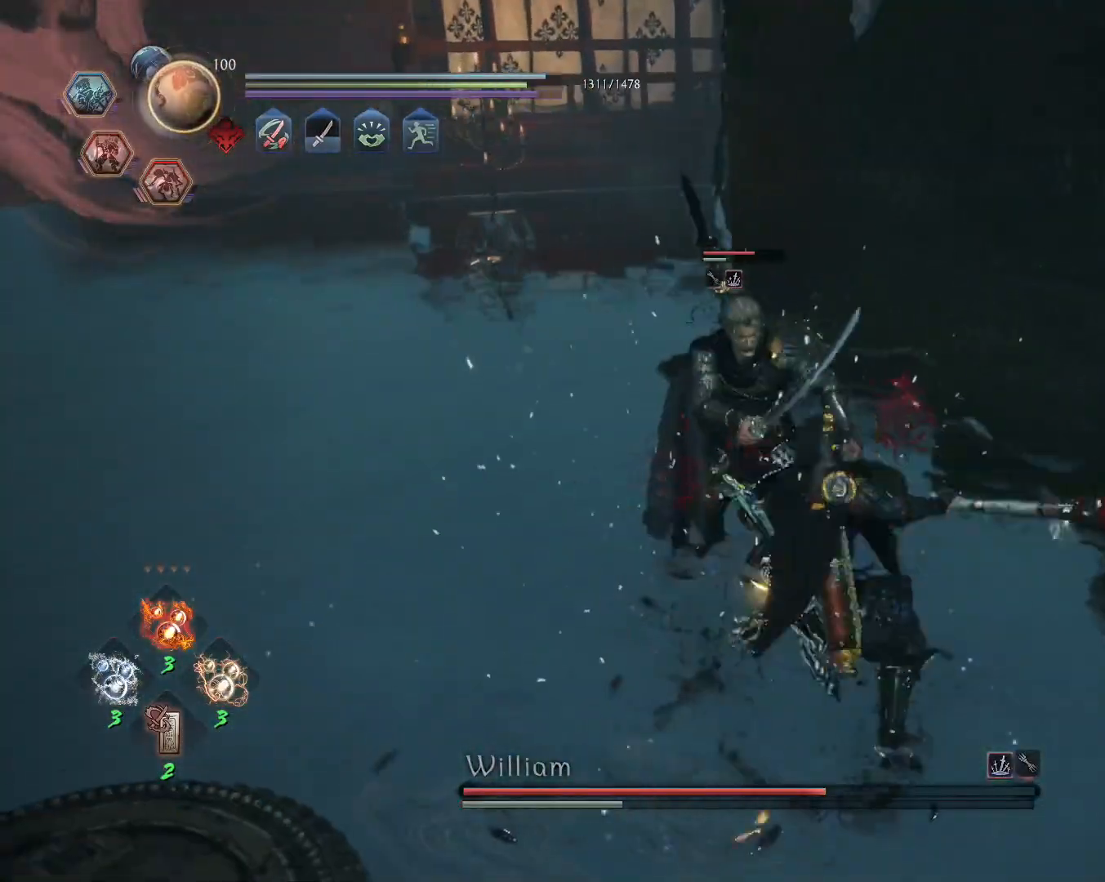
{"buttons": ["SQUARE"], "left_stick": "center", "right_stick": "center", "events": [[33, "SQUARE", "down"]]}
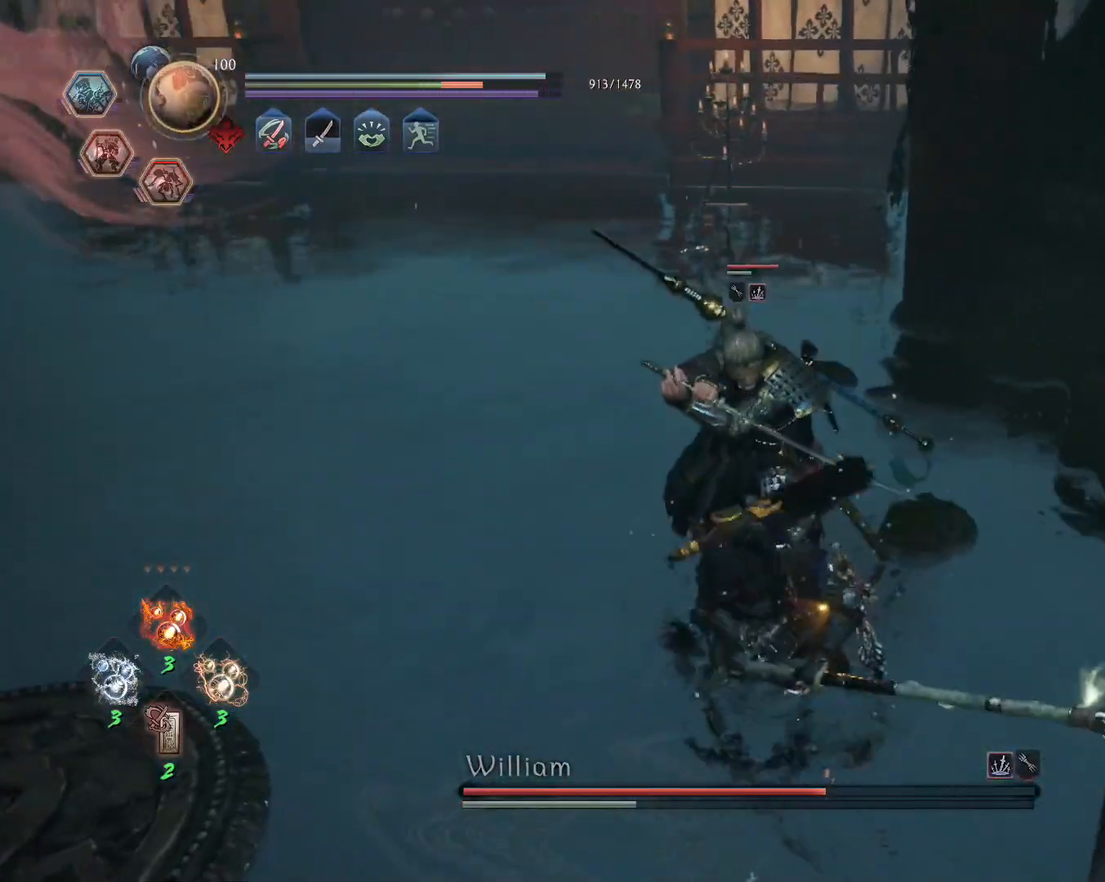
{"buttons": [], "left_stick": "center", "right_stick": "center", "events": [[183, "SQUARE", "up"]]}
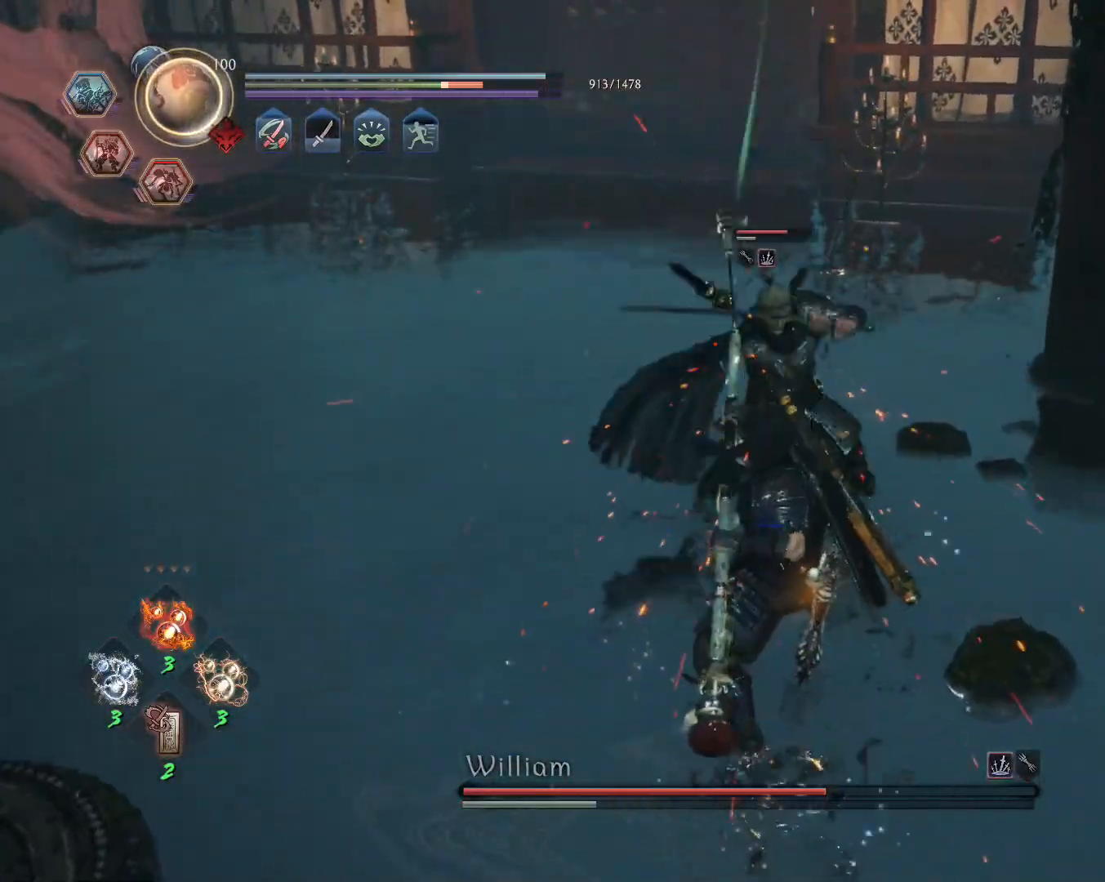
{"buttons": ["L1"], "left_stick": "up-left", "right_stick": "center", "events": [[83, "R1", "down"], [133, "SQUARE", "down"], [167, "CROSS", "down"], [183, "L1", "down"], [183, "SQUARE", "up"], [183, "left_stick", "up-left"], [233, "CROSS", "up"], [233, "R1", "up"], [283, "CROSS", "down"], [383, "CROSS", "up"]]}
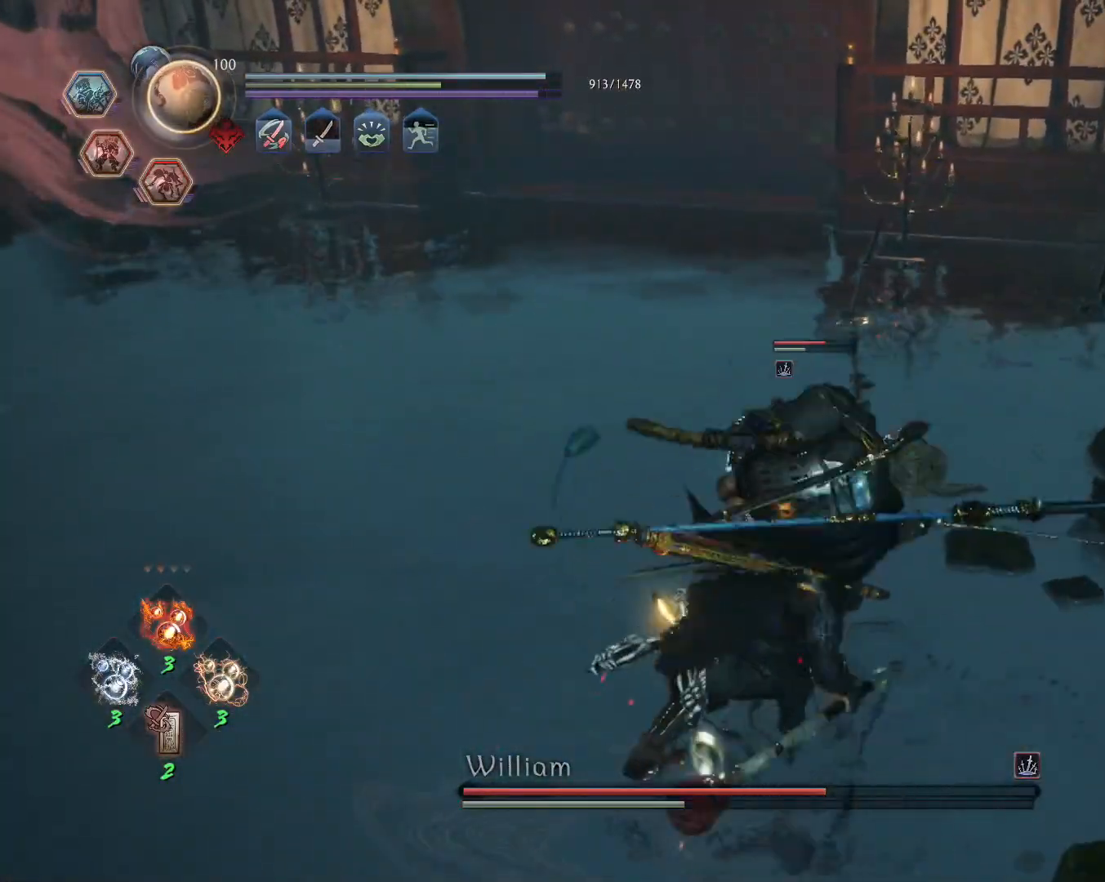
{"buttons": ["R1"], "left_stick": "center", "right_stick": "center", "events": [[83, "L1", "up"], [133, "left_stick", "center"], [467, "R1", "down"]]}
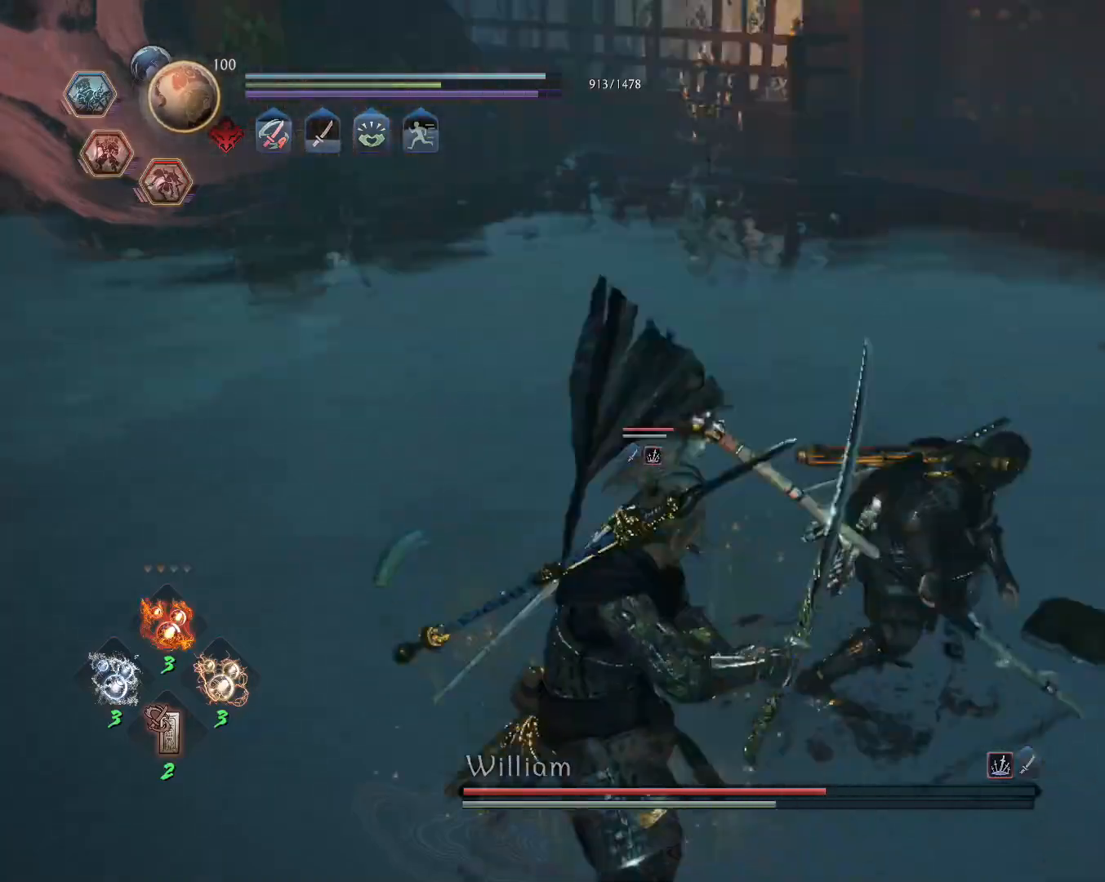
{"buttons": ["L1", "R1"], "left_stick": "right", "right_stick": "center", "events": [[33, "CROSS", "down"], [33, "left_stick", "right"], [167, "CROSS", "up"], [167, "R1", "up"], [200, "L1", "down"], [333, "CROSS", "down"], [383, "R1", "down"], [450, "CIRCLE", "down"], [467, "CROSS", "up"], [500, "CIRCLE", "up"]]}
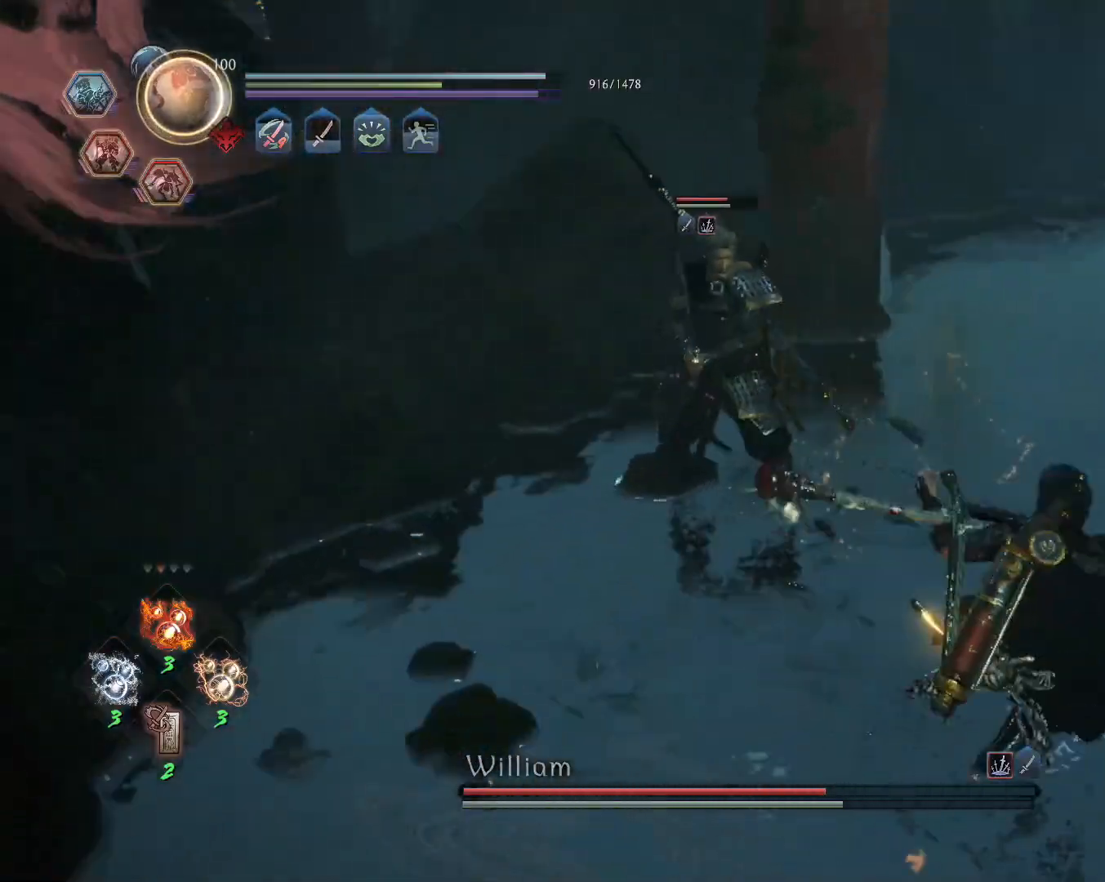
{"buttons": [], "left_stick": "right", "right_stick": "center", "events": [[17, "R1", "up"], [67, "CROSS", "down"], [117, "R1", "down"], [167, "CIRCLE", "down"], [183, "CROSS", "up"], [250, "CIRCLE", "up"], [250, "R1", "up"], [367, "L1", "up"]]}
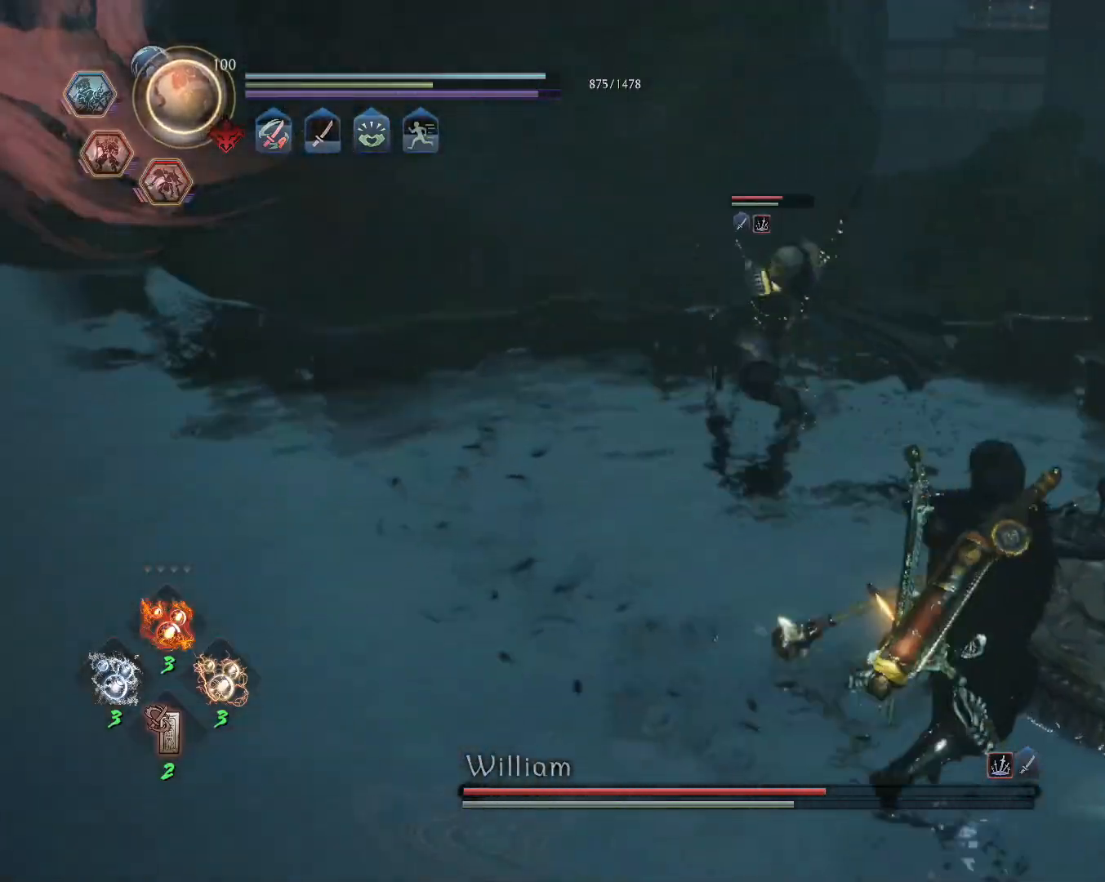
{"buttons": ["SQUARE"], "left_stick": "center", "right_stick": "center", "events": [[200, "R1", "down"], [233, "SQUARE", "down"], [267, "left_stick", "down-right"], [333, "R1", "up"], [333, "SQUARE", "up"], [433, "SQUARE", "down"], [500, "left_stick", "center"]]}
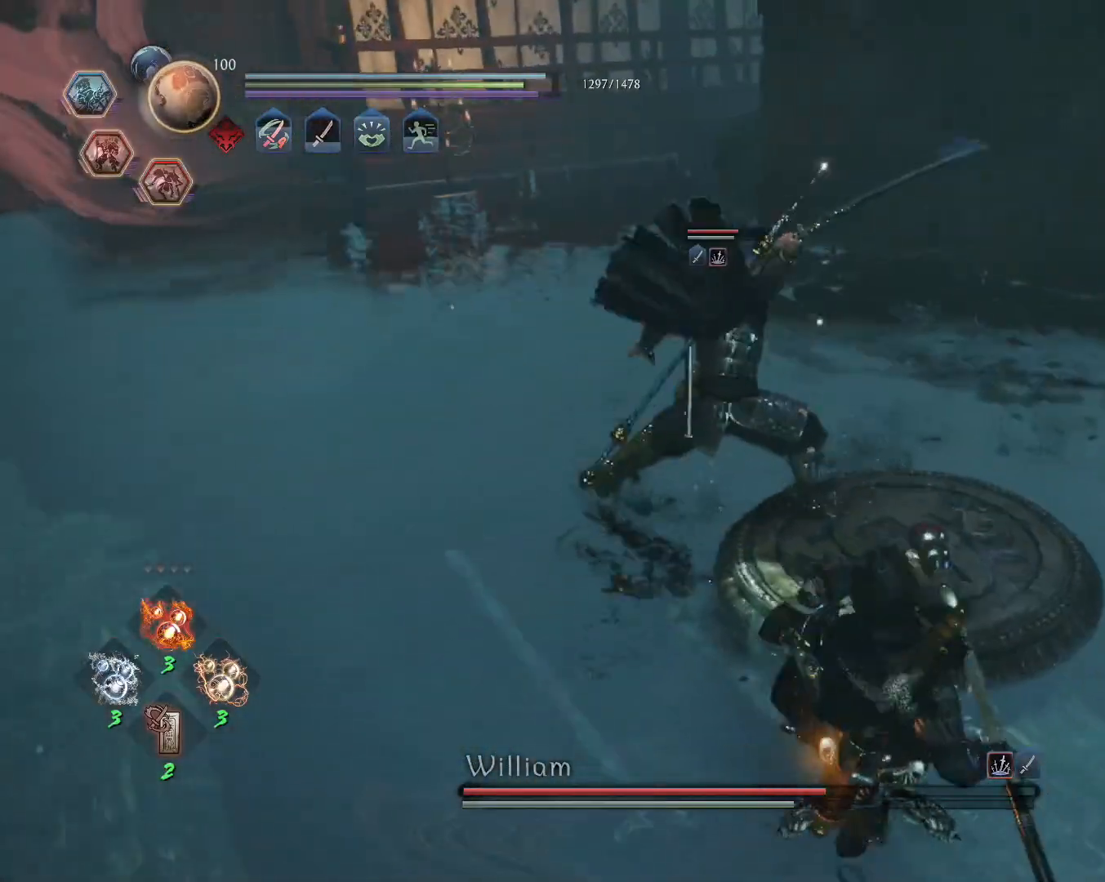
{"buttons": ["TRIANGLE"], "left_stick": "center", "right_stick": "center", "events": [[33, "SQUARE", "up"], [500, "TRIANGLE", "down"]]}
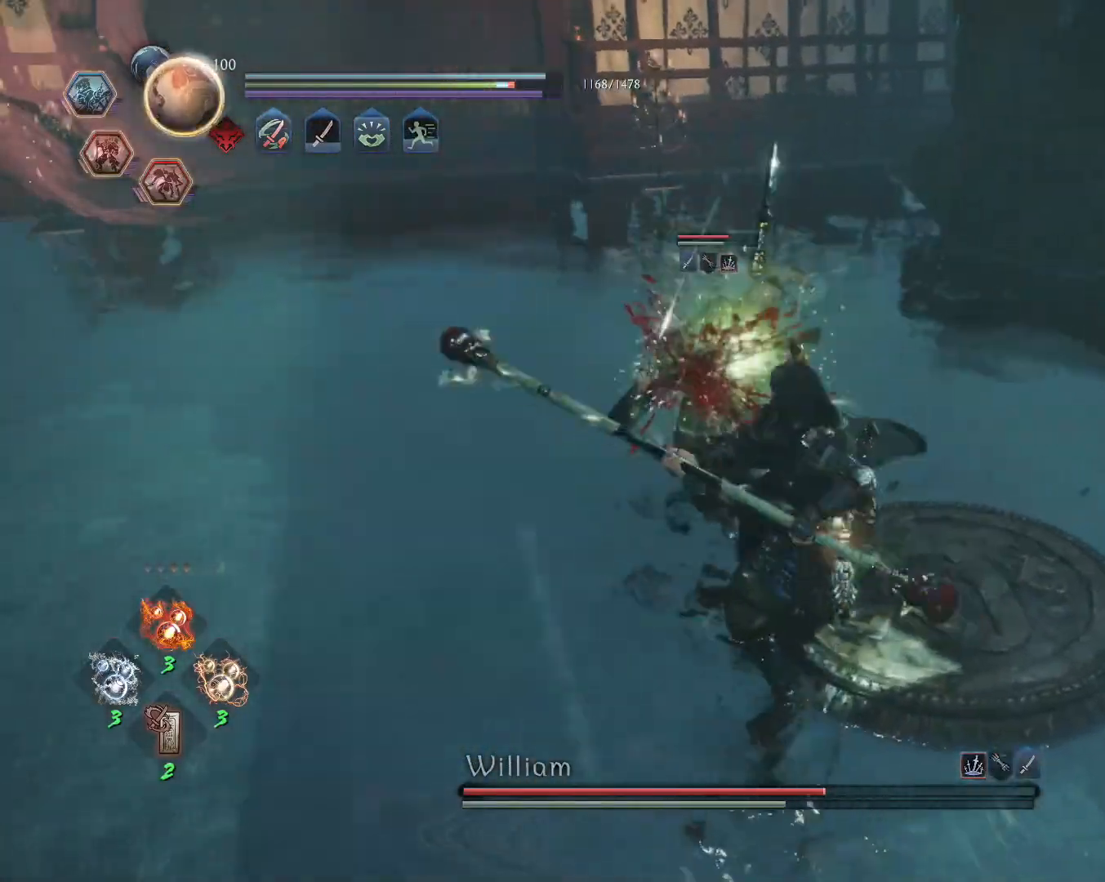
{"buttons": [], "left_stick": "center", "right_stick": "center", "events": [[100, "TRIANGLE", "up"]]}
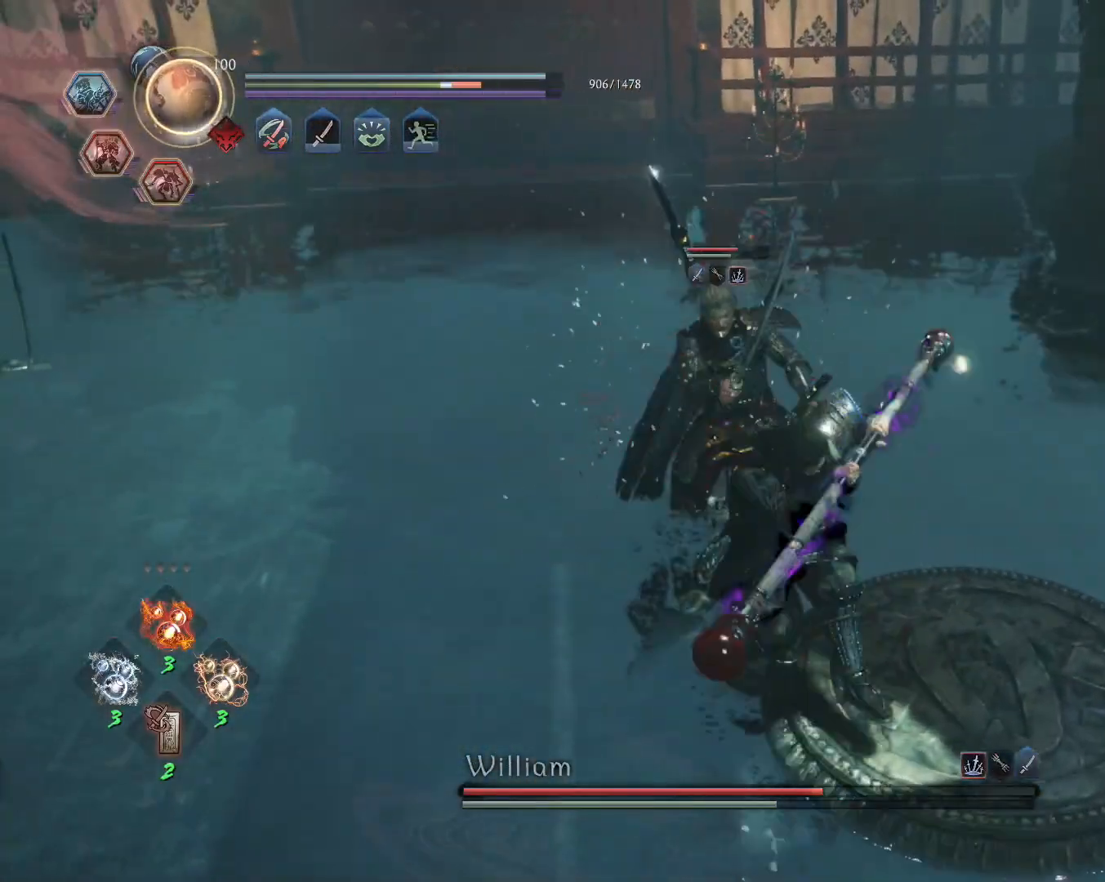
{"buttons": ["TRIANGLE", "R1"], "left_stick": "center", "right_stick": "center", "events": [[233, "TRIANGLE", "down"], [333, "TRIANGLE", "up"], [400, "R1", "down"], [450, "TRIANGLE", "down"]]}
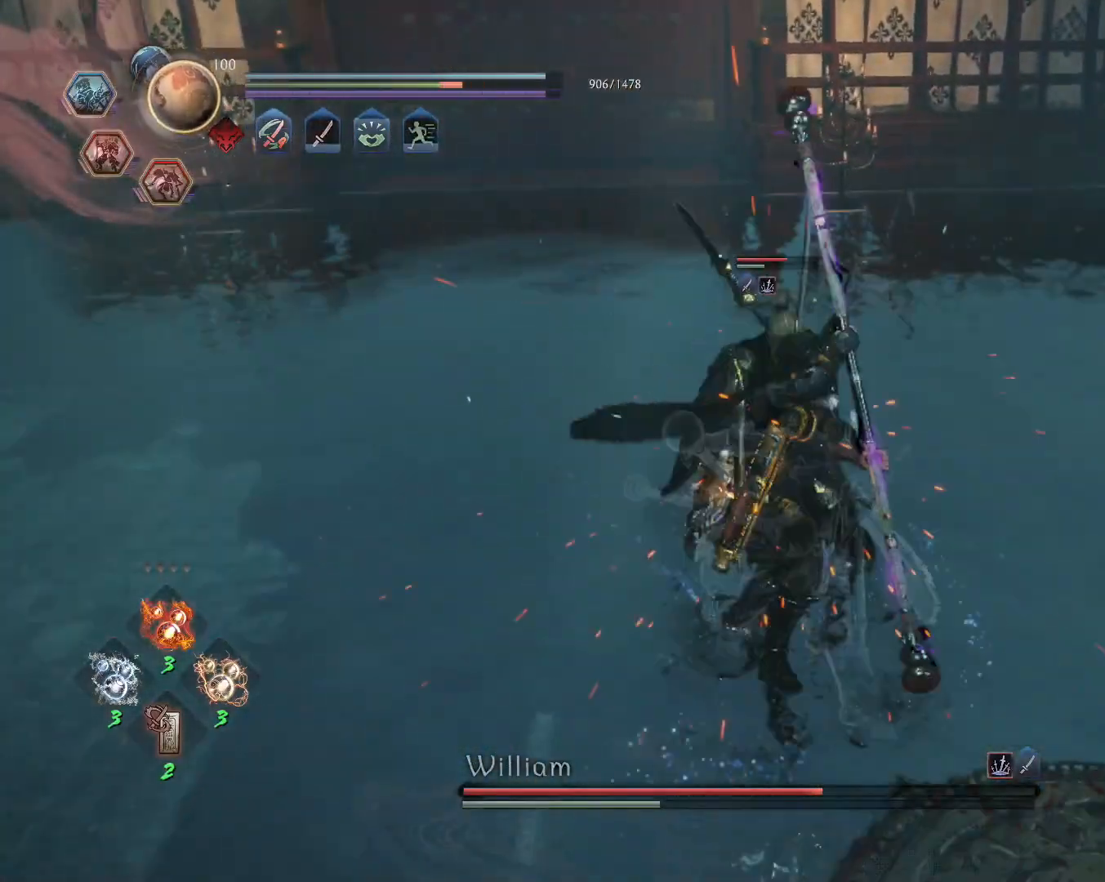
{"buttons": [], "left_stick": "center", "right_stick": "center", "events": [[50, "TRIANGLE", "up"], [67, "R1", "up"]]}